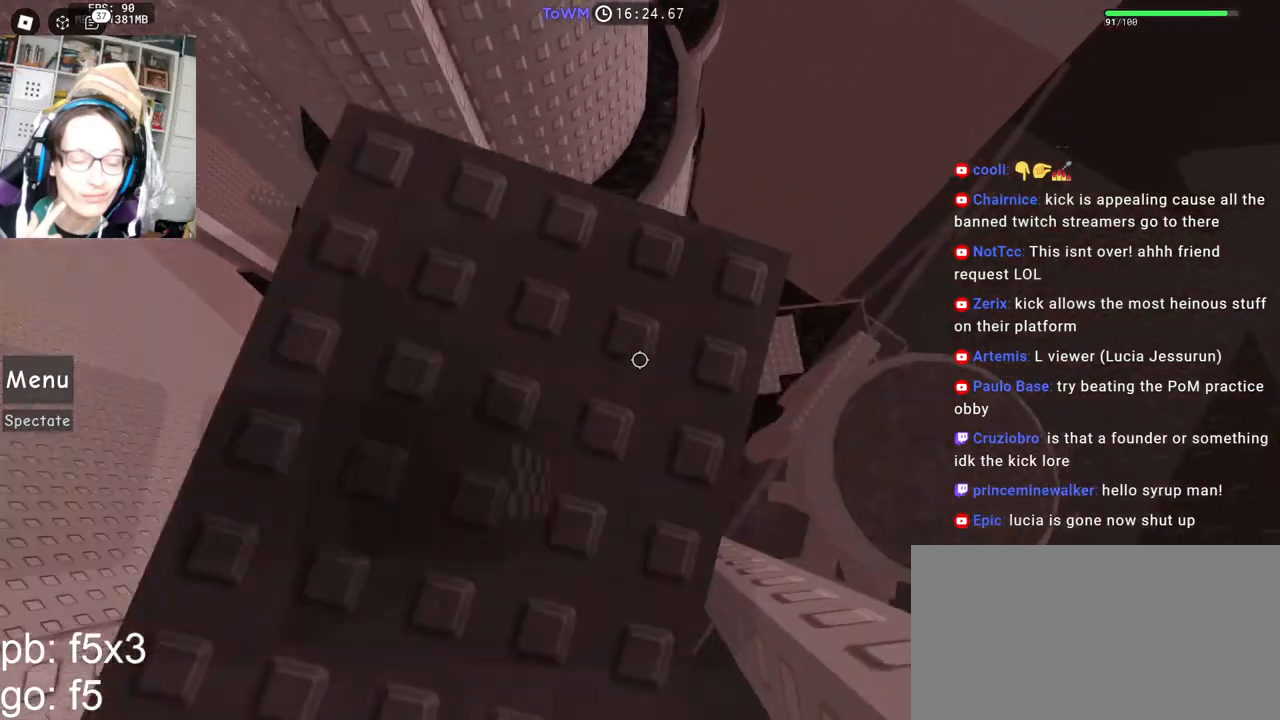
Gameplay with keyboard and mouse; each line is a JSON object with the keys and mouse buttons held at the frame after it. "events" lists presses ("down") and releases ("up") of "a", "ctrl", "d", "e", "q", "s", "shift", "space", "w", "mouse_left", "mouse_wheel", "mouse_right", "mouse_mb4" and "mouse_mb5" between this image and that frame as [ms after this image, input, new state], when the widget could be followed in between. "mouse_left", "mouse_wheel", "mouse_right", "mouse_mb4", "mouse_mb5" = the "left", "wheel", "right", "mb4", "mb5" buttons of the "mouse" list. No other keys are recorded. "wheel" means that the mouse wheel is clicked or scrolled. Mouse movement is not recorded.
{"keys": ["s"], "mouse": ["right"], "events": [[400, "s", "down"]]}
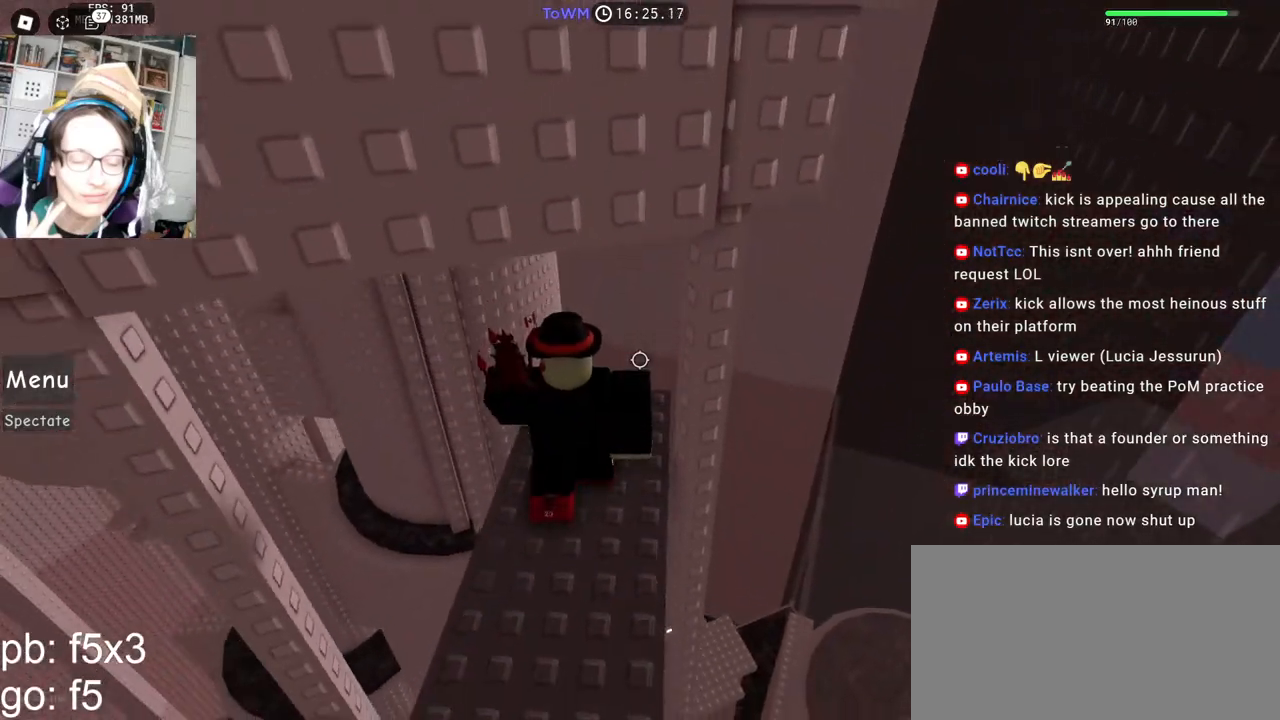
{"keys": [], "mouse": ["right"], "events": [[267, "s", "up"], [383, "w", "down"], [500, "w", "up"]]}
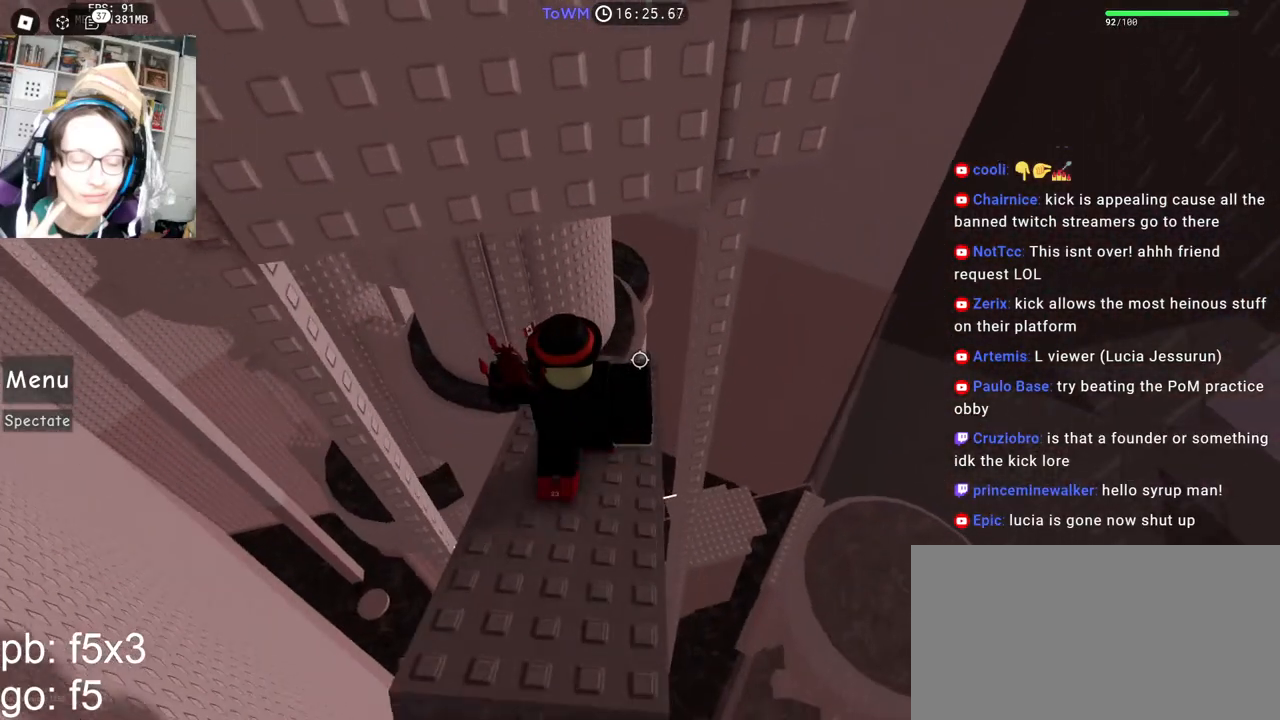
{"keys": [], "mouse": ["right"], "events": [[83, "s", "down"], [333, "s", "up"]]}
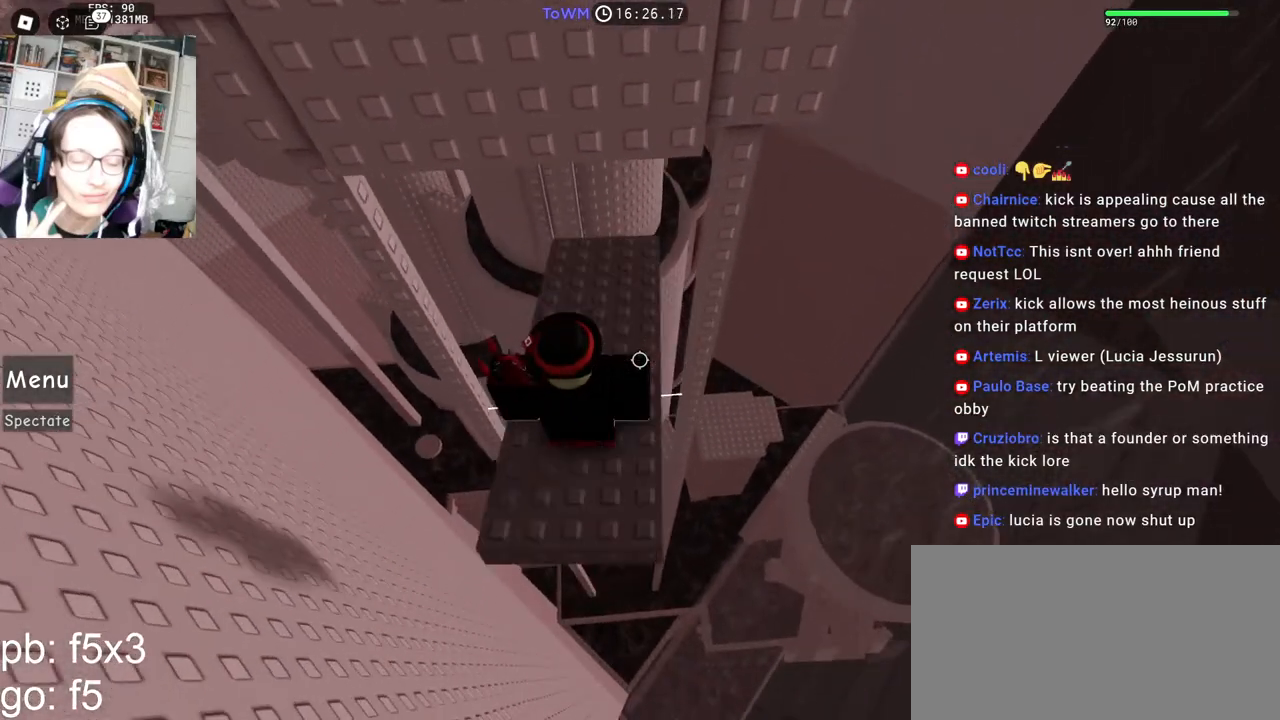
{"keys": ["w"], "mouse": ["right"], "events": [[167, "w", "down"], [267, "a", "down"], [400, "a", "up"]]}
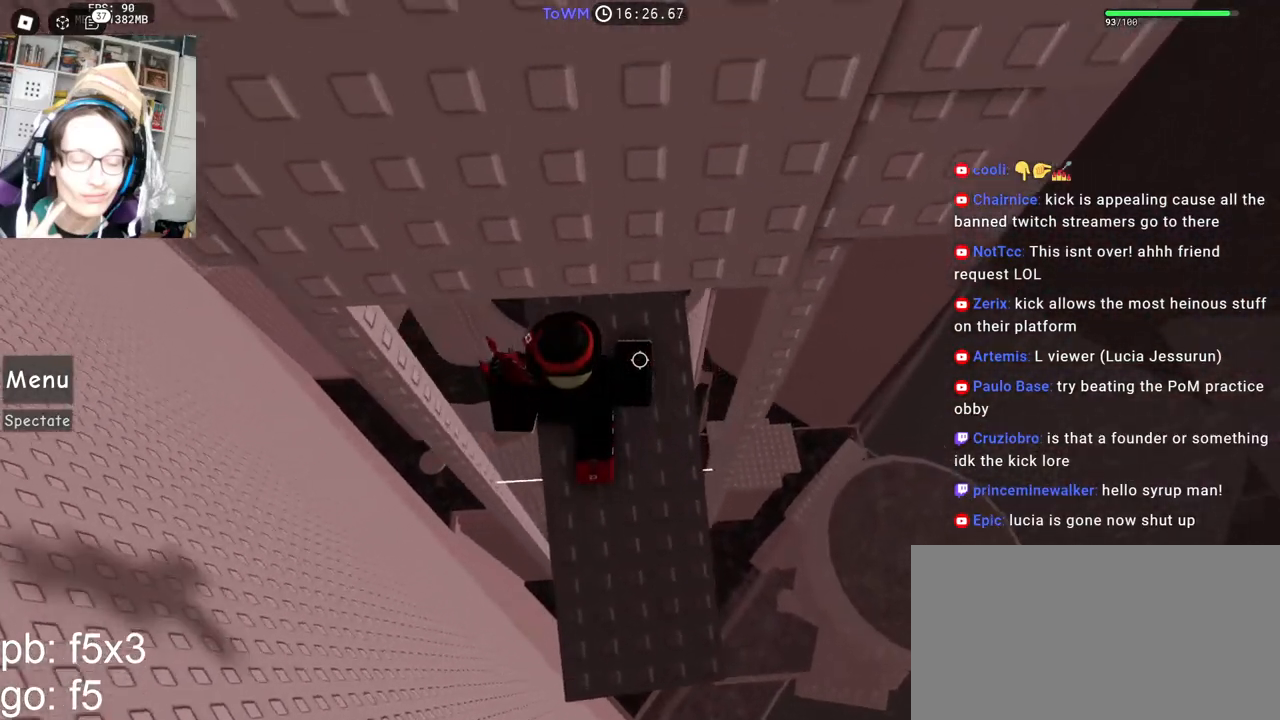
{"keys": [], "mouse": ["right"], "events": [[100, "d", "down"], [150, "mouse_wheel", "down"], [167, "d", "up"], [167, "w", "up"], [183, "mouse_wheel", "up"]]}
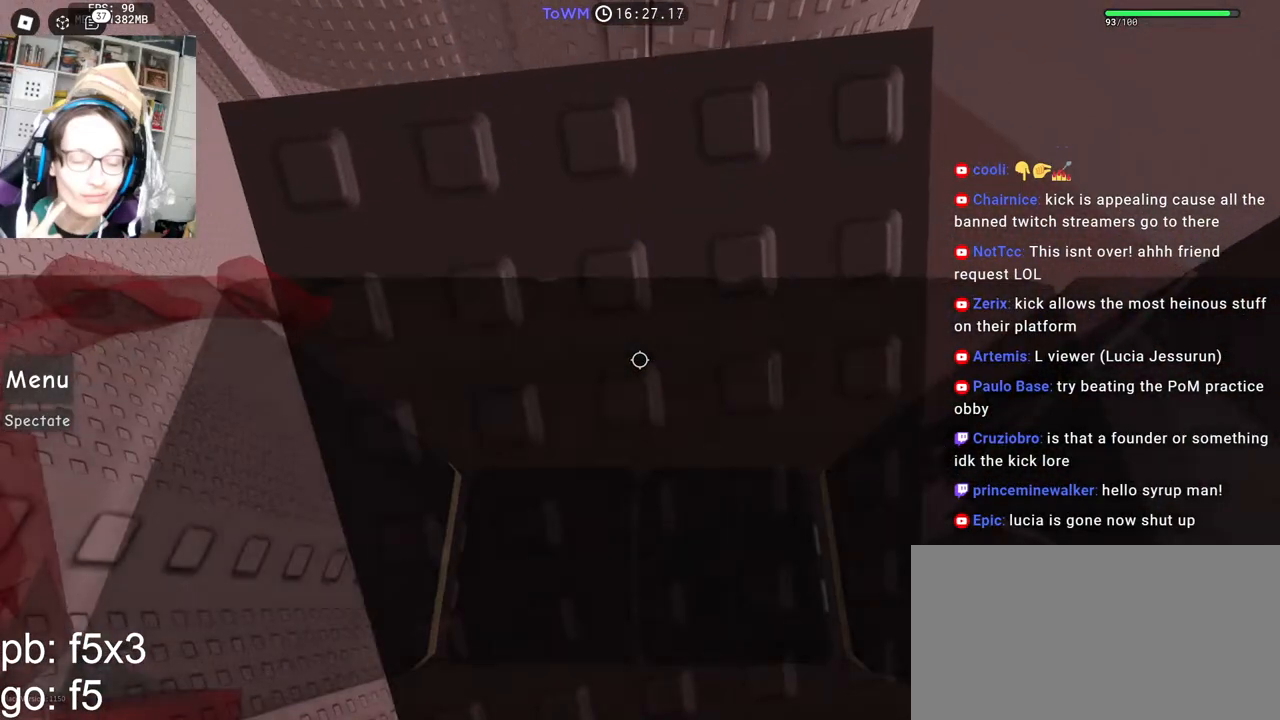
{"keys": [], "mouse": ["right"], "events": [[217, "s", "down"], [350, "s", "up"]]}
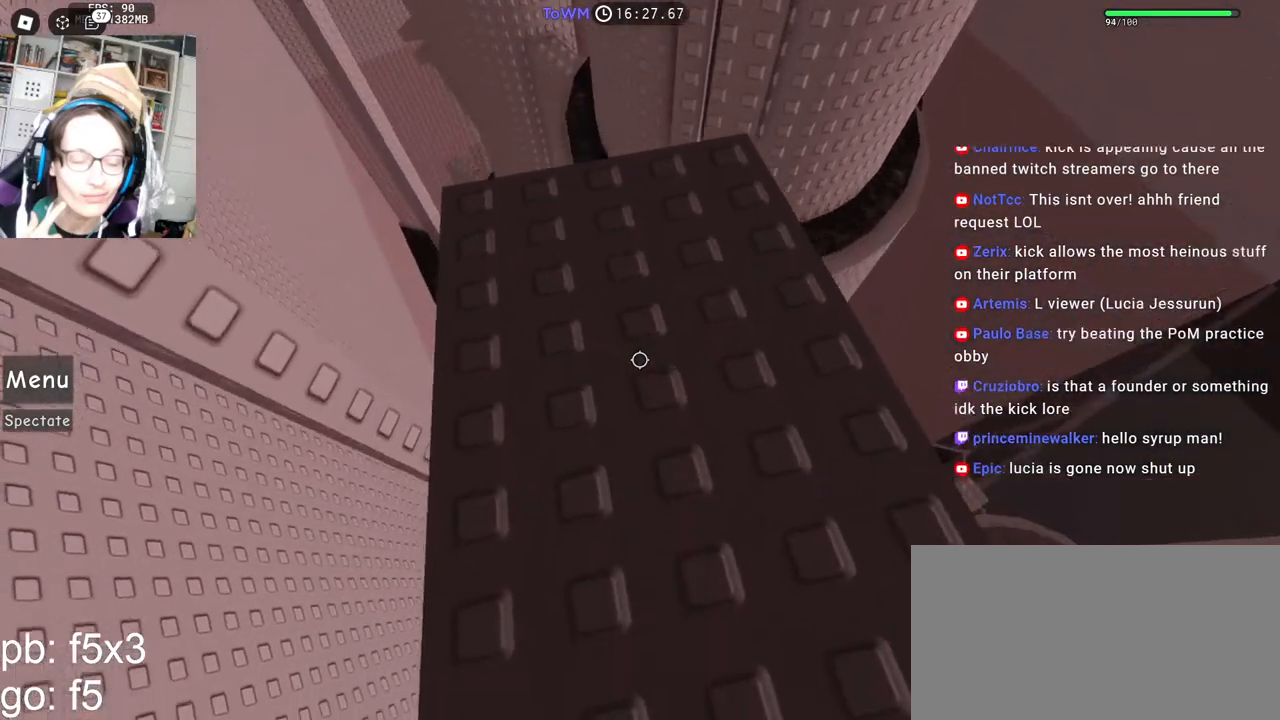
{"keys": [], "mouse": ["right"], "events": [[167, "s", "down"], [183, "d", "down"], [233, "d", "up"], [267, "s", "up"]]}
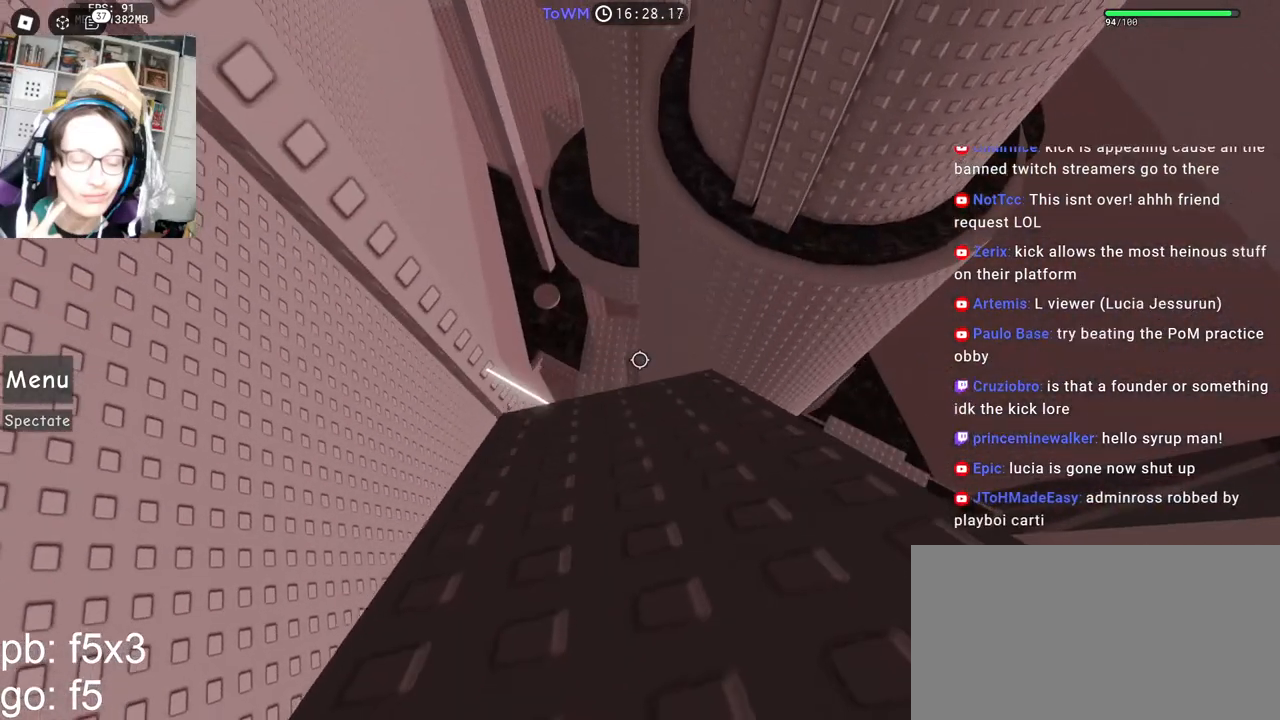
{"keys": [], "mouse": ["right"], "events": []}
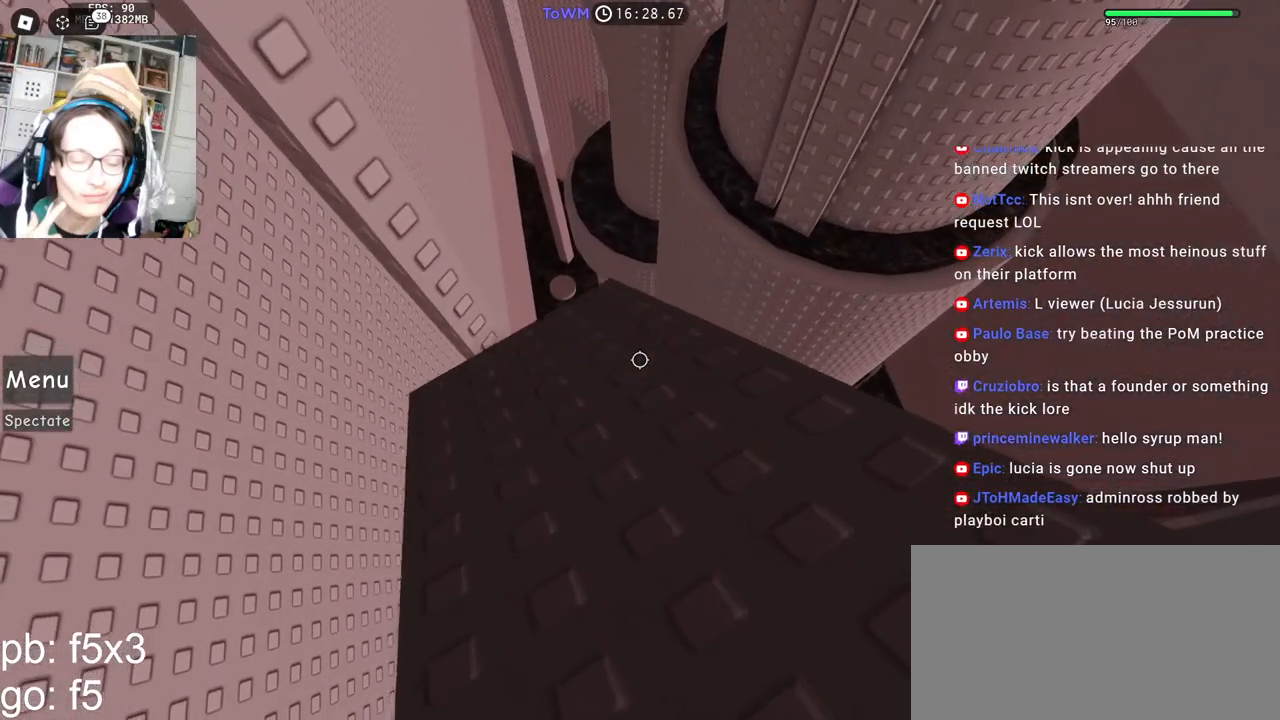
{"keys": [], "mouse": ["right"], "events": [[183, "w", "down"], [333, "w", "up"]]}
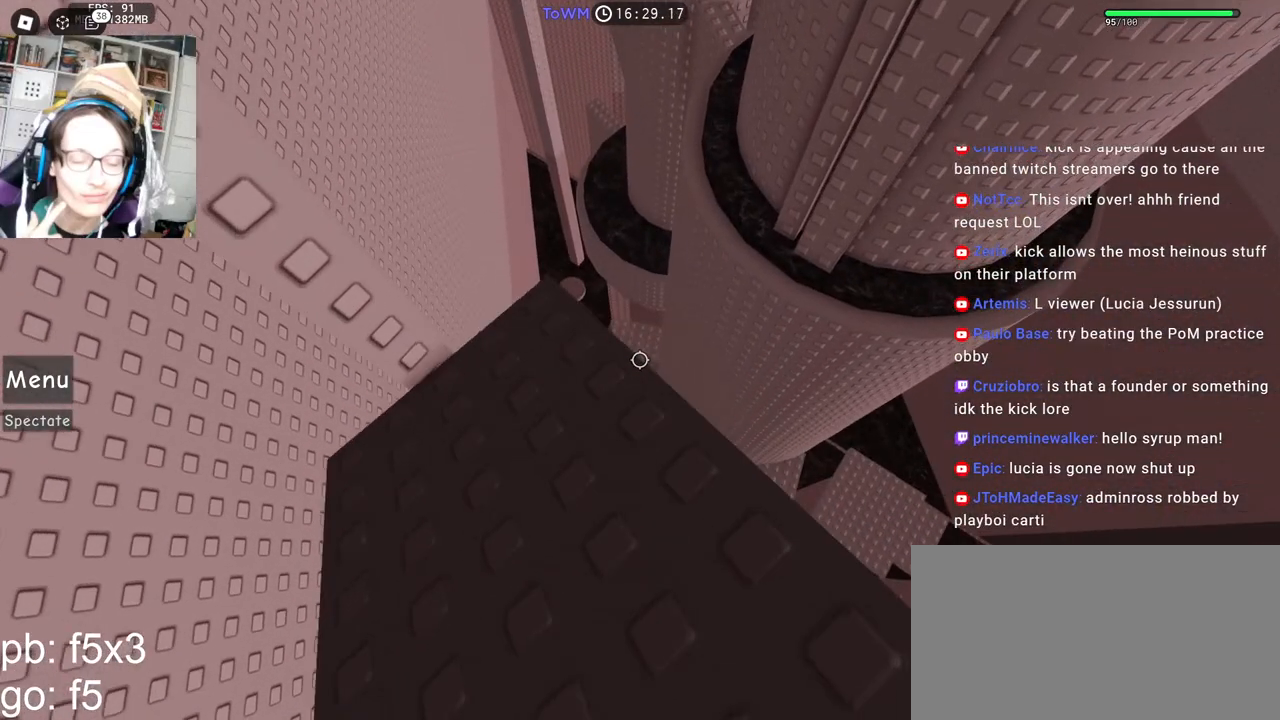
{"keys": ["a", "w"], "mouse": ["right"], "events": [[83, "a", "down"], [100, "w", "down"], [167, "a", "up"], [167, "w", "up"], [483, "w", "down"], [500, "a", "down"]]}
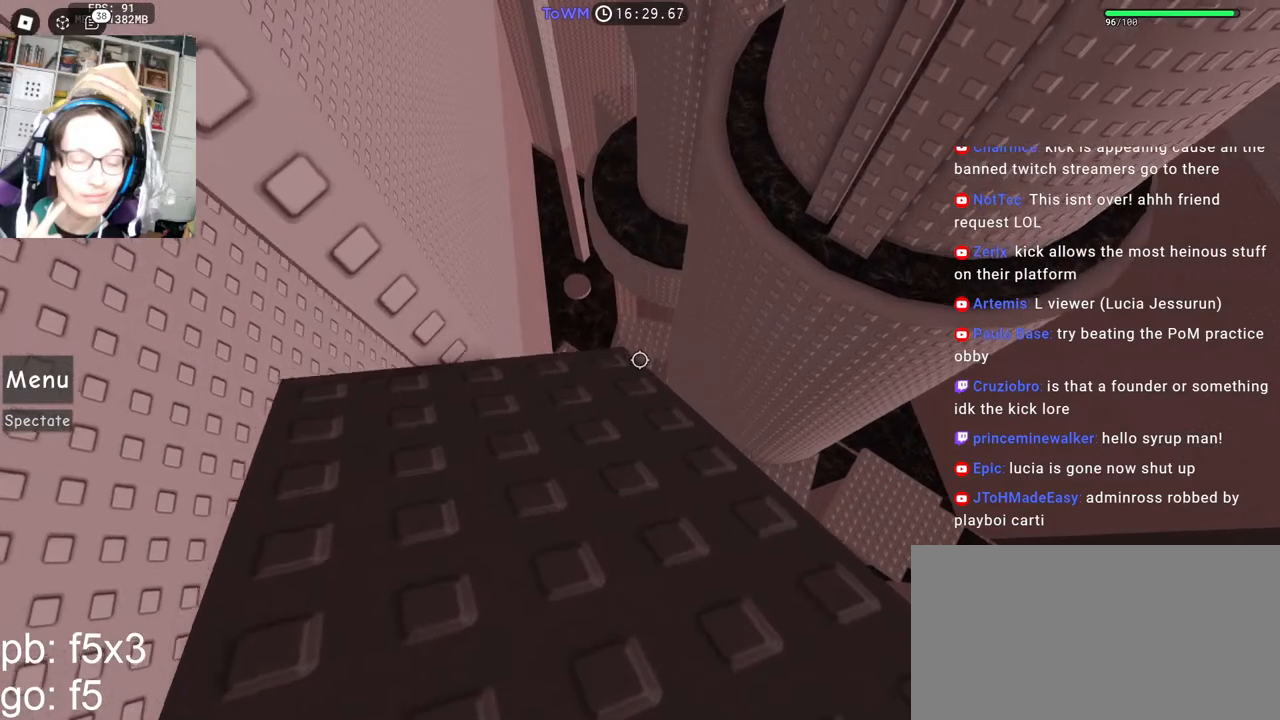
{"keys": [], "mouse": ["right"], "events": [[67, "a", "up"], [67, "w", "up"]]}
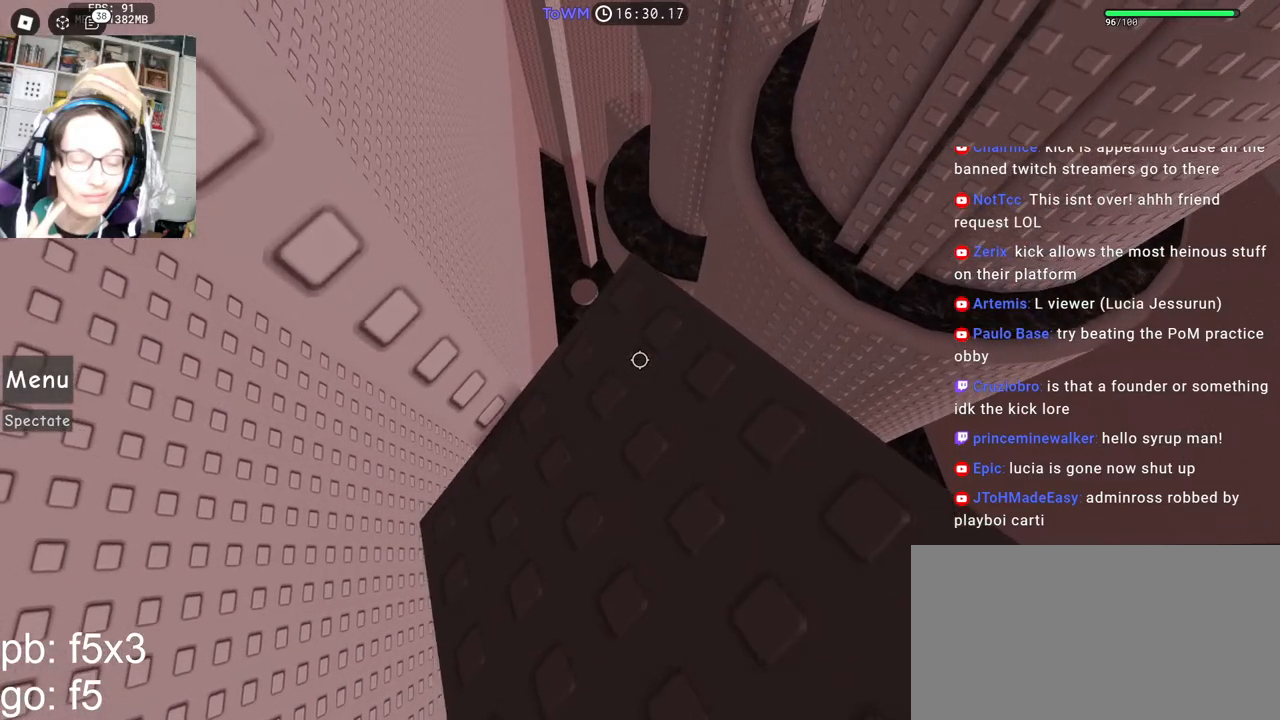
{"keys": [], "mouse": ["right"], "events": []}
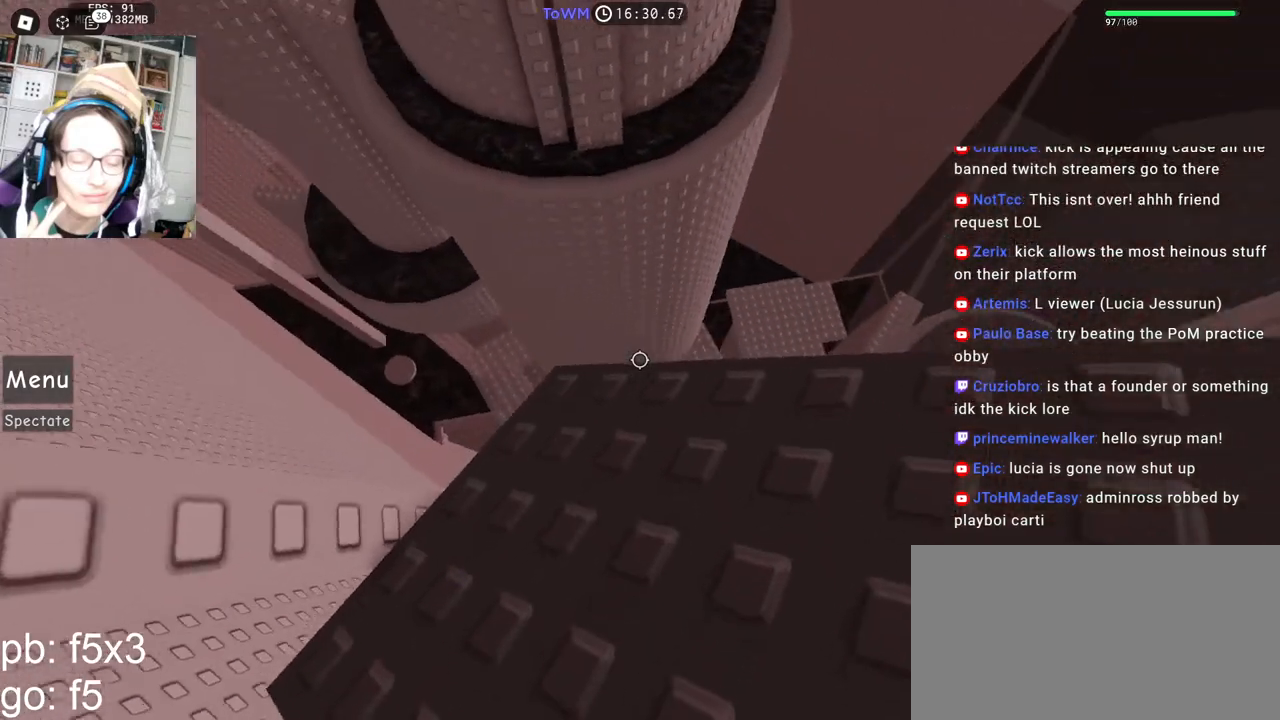
{"keys": [], "mouse": ["right"], "events": [[33, "a", "down"], [100, "a", "up"], [367, "a", "down"], [433, "a", "up"]]}
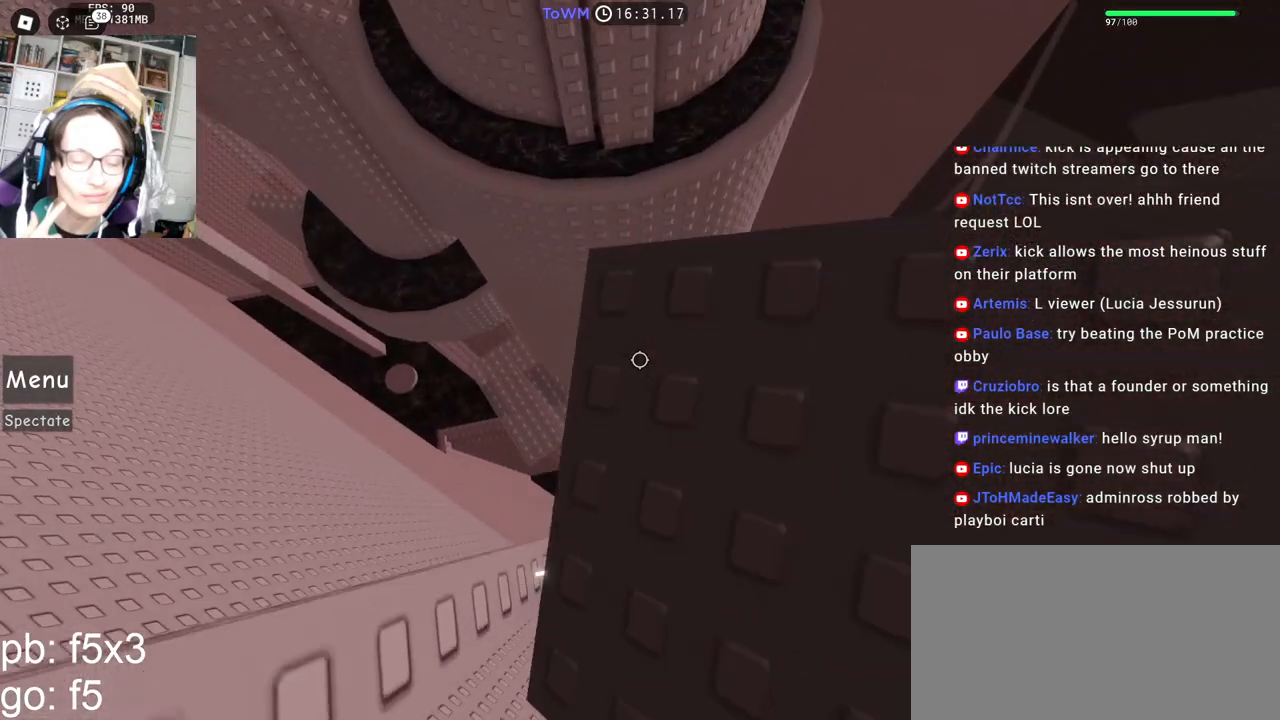
{"keys": [], "mouse": ["right"], "events": [[200, "d", "down"], [317, "d", "up"]]}
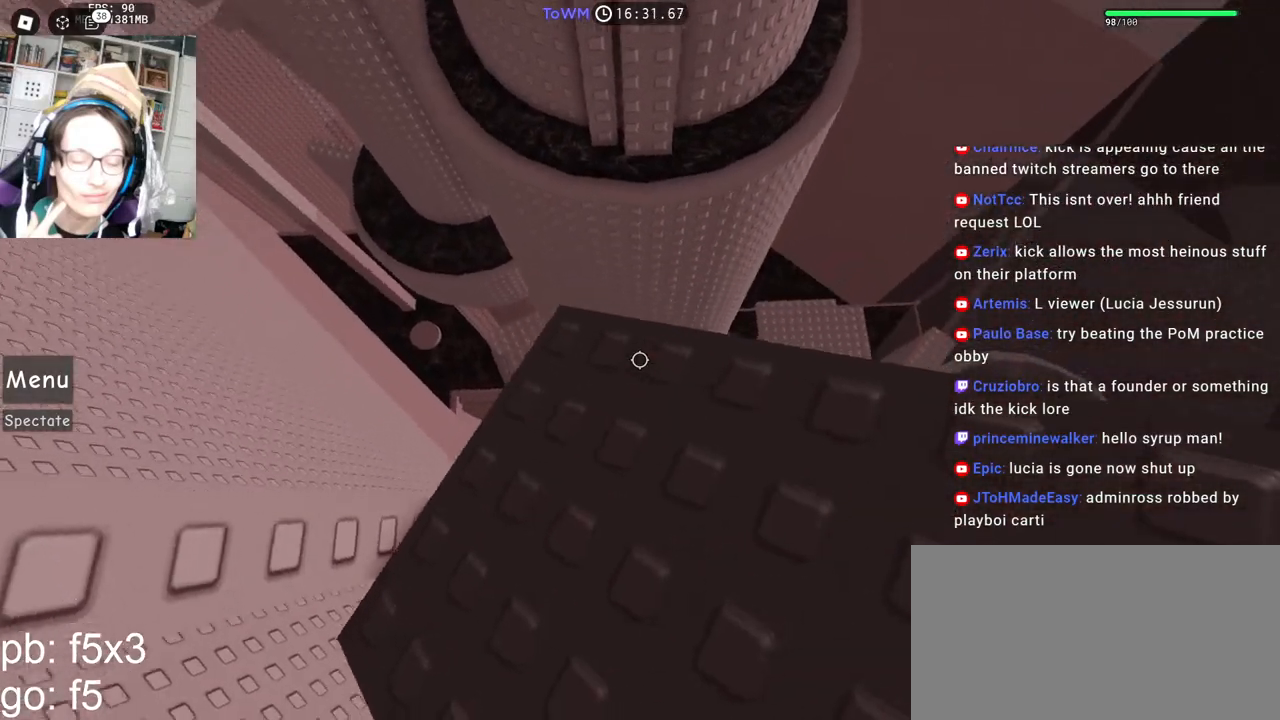
{"keys": [], "mouse": ["right"], "events": [[17, "s", "down"], [33, "d", "down"], [67, "d", "up"], [83, "s", "up"]]}
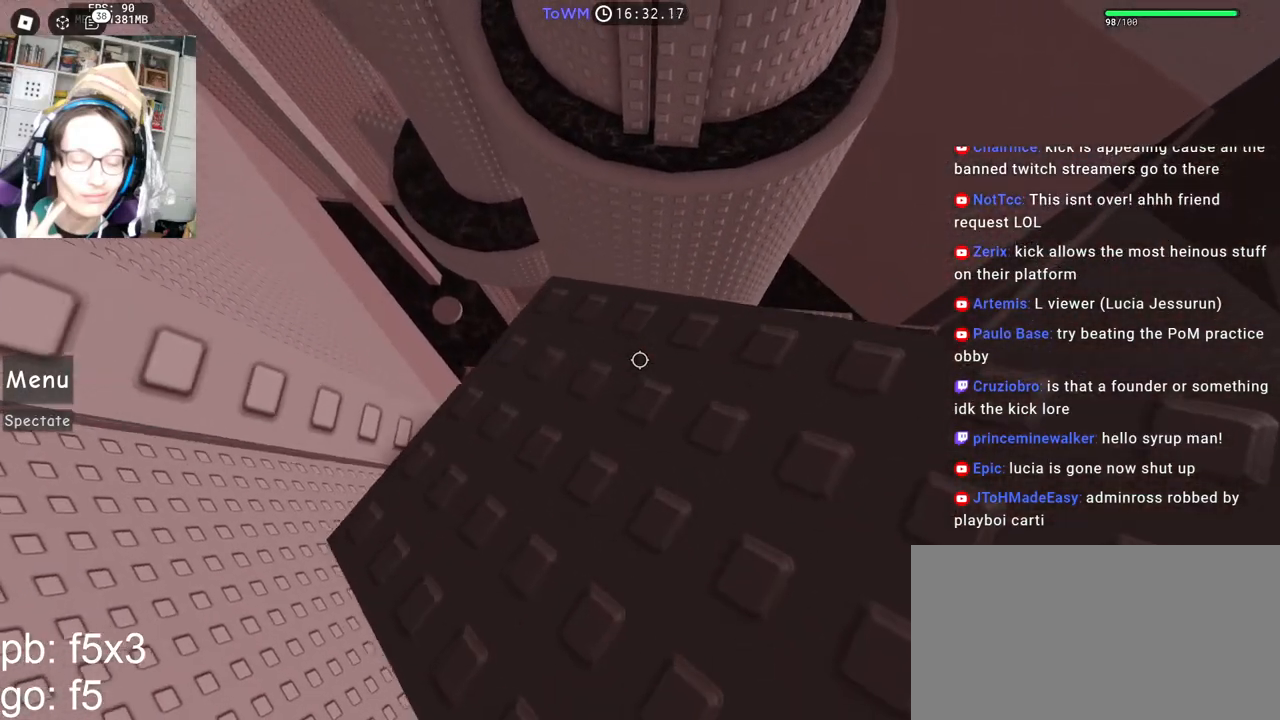
{"keys": [], "mouse": ["right"], "events": [[150, "d", "down"], [150, "s", "down"], [267, "s", "up"], [300, "d", "up"]]}
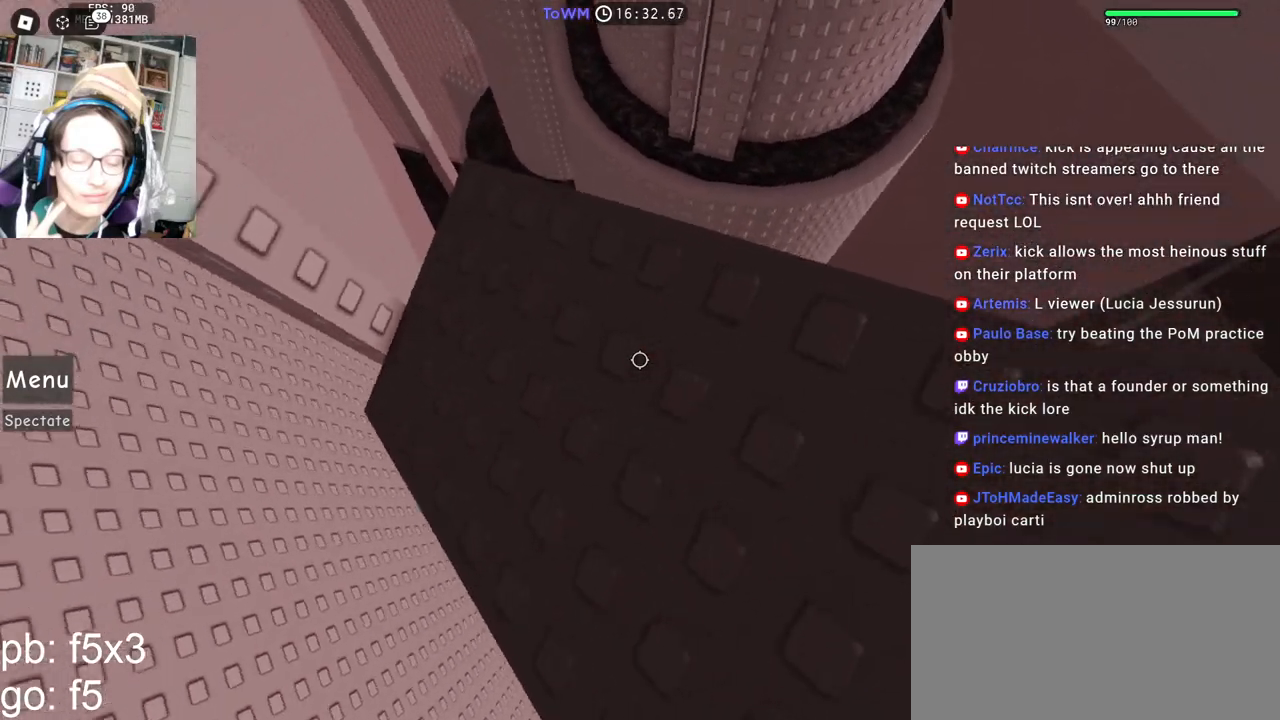
{"keys": [], "mouse": ["right"], "events": []}
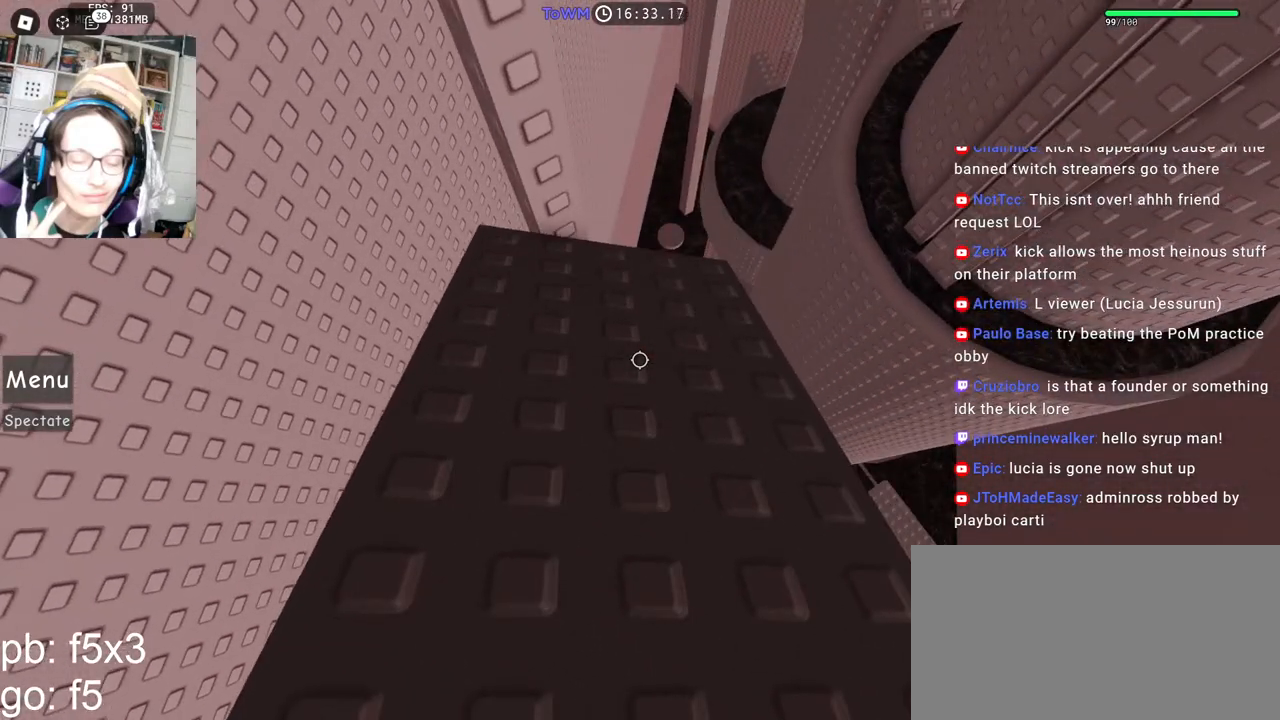
{"keys": ["shift"], "mouse": [], "events": [[417, "mouse_right", "up"], [433, "shift", "down"]]}
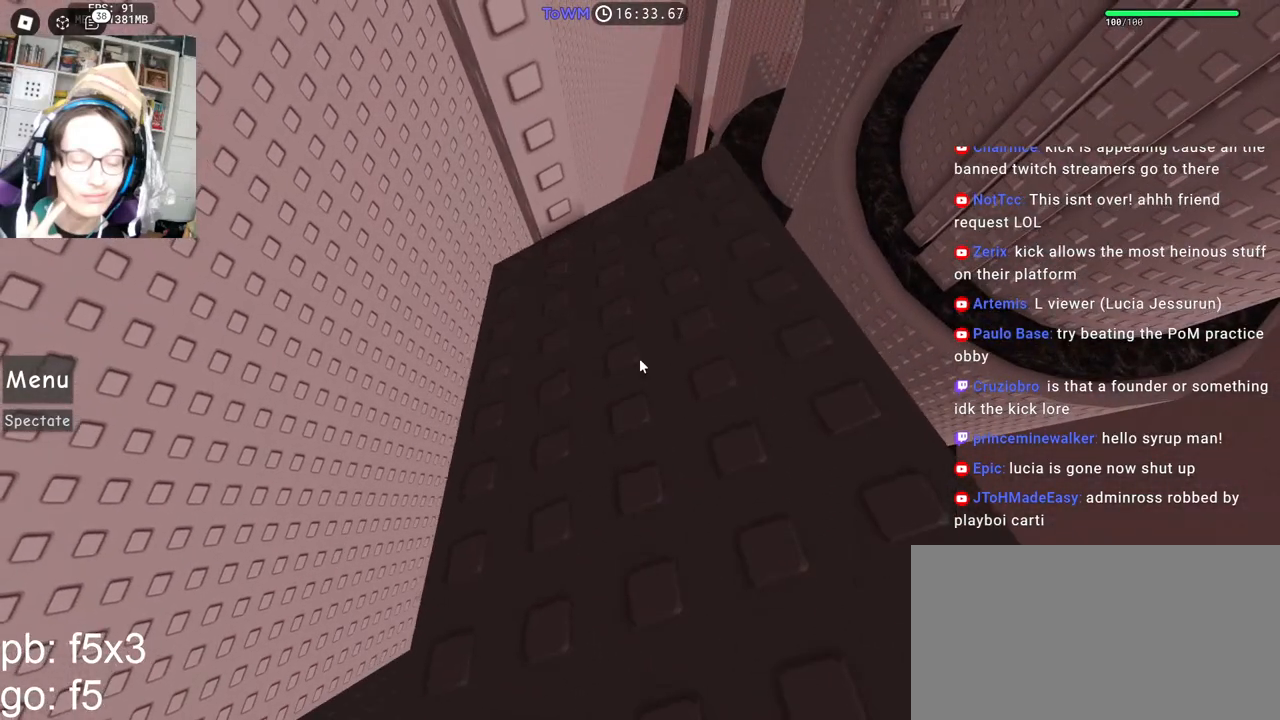
{"keys": [], "mouse": [], "events": [[100, "shift", "up"]]}
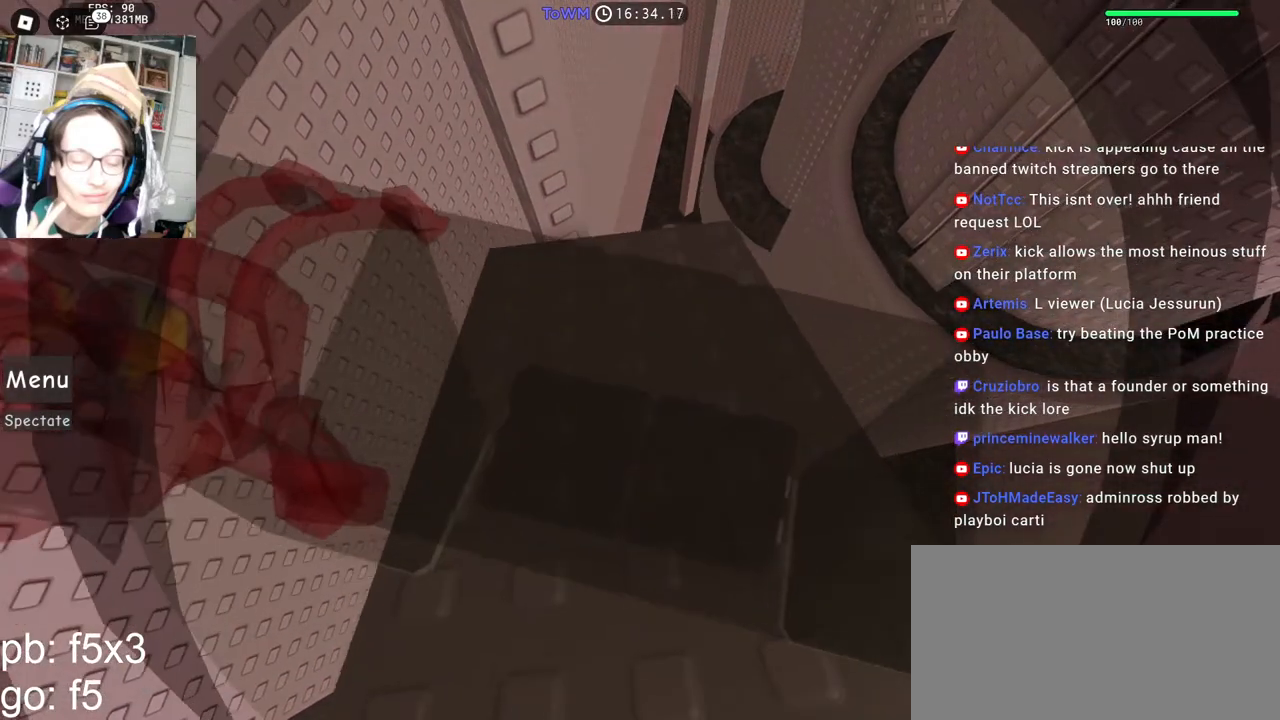
{"keys": [], "mouse": ["wheel"], "events": [[200, "mouse_wheel", "down"]]}
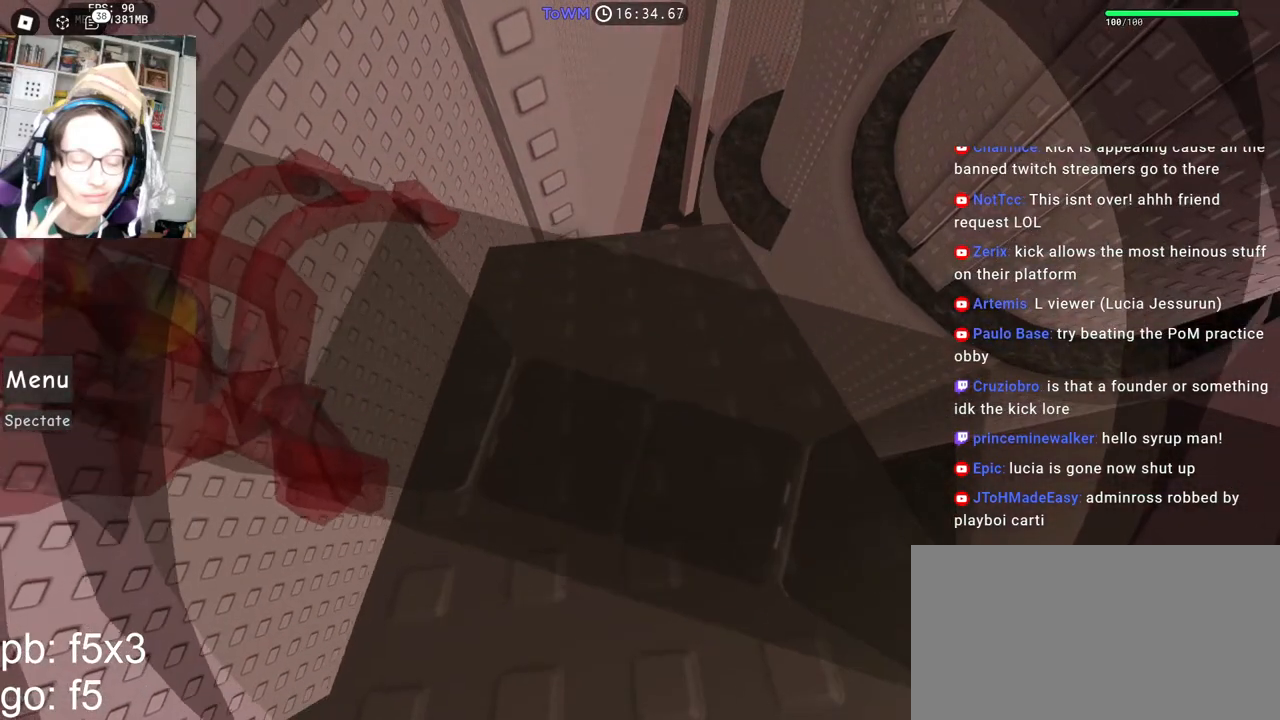
{"keys": [], "mouse": ["wheel"], "events": []}
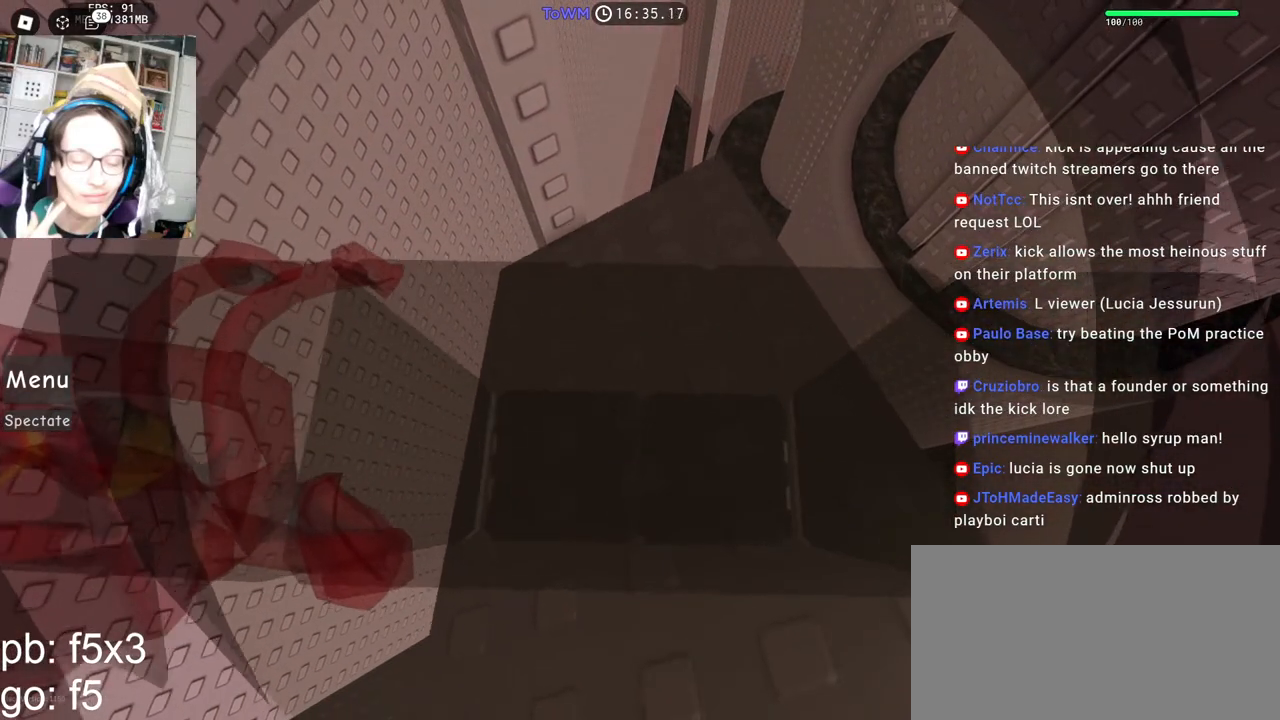
{"keys": [], "mouse": ["wheel"], "events": []}
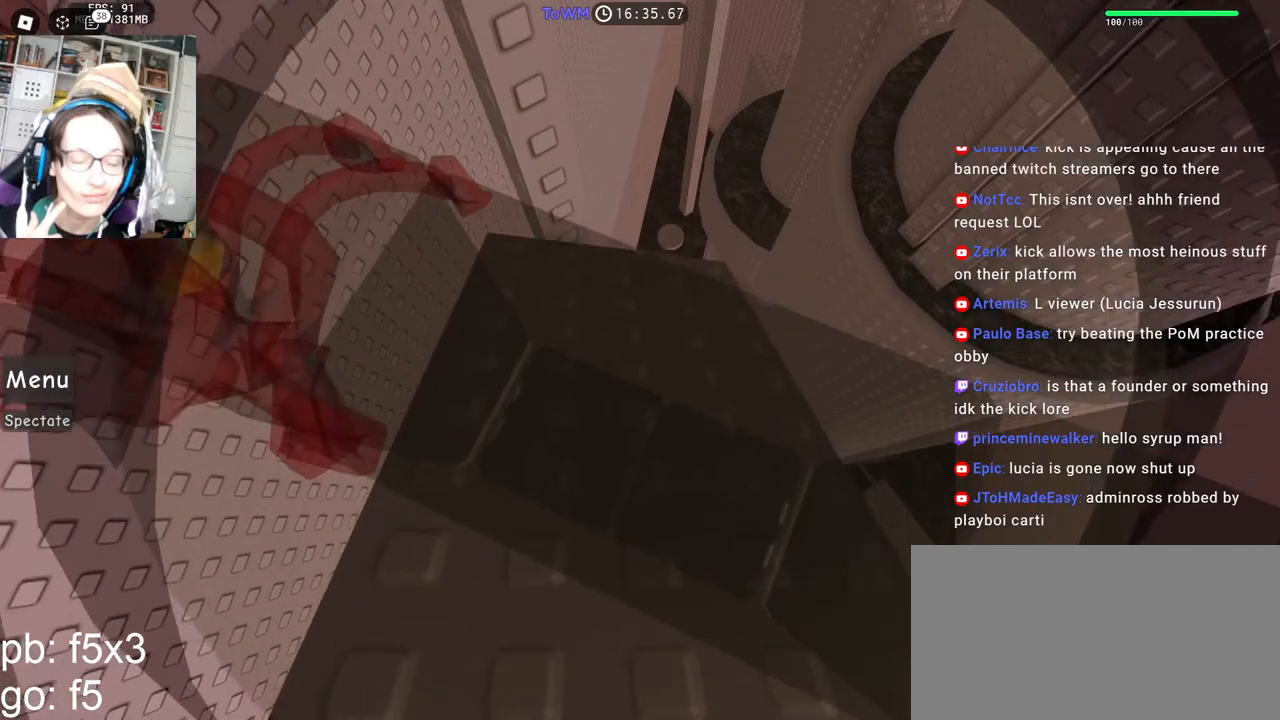
{"keys": [], "mouse": ["wheel"], "events": []}
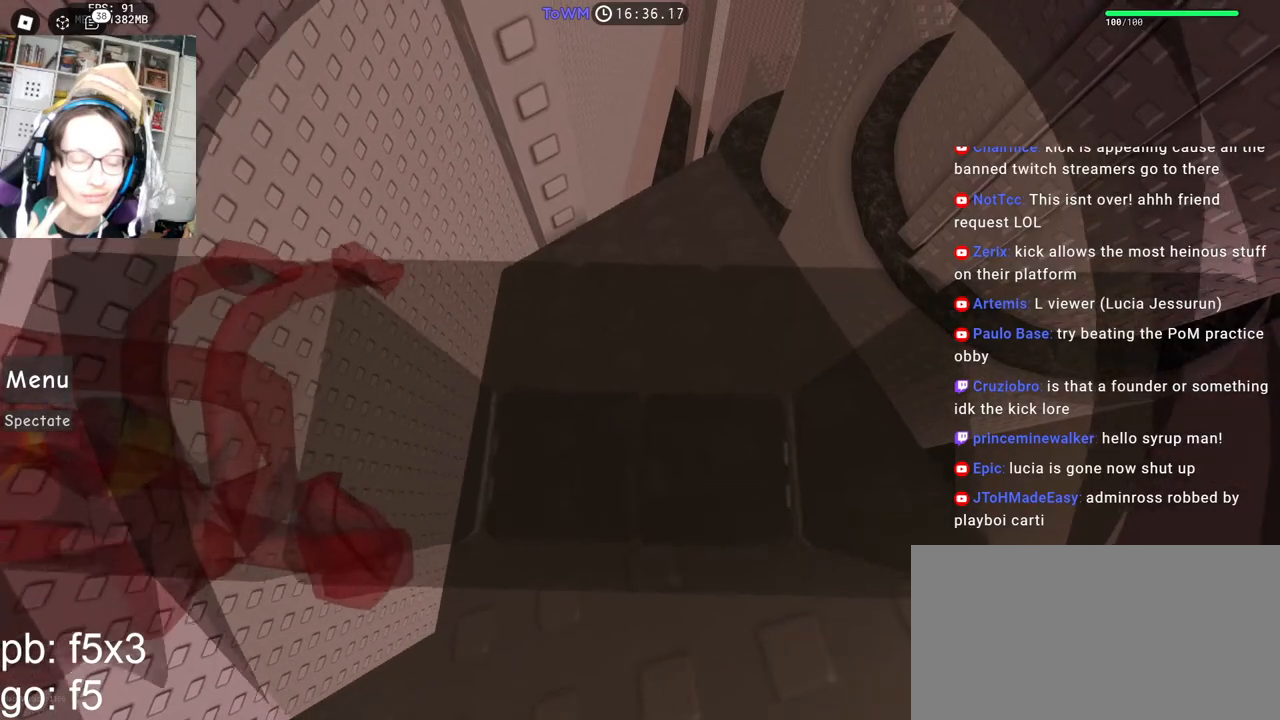
{"keys": ["shift"], "mouse": [], "events": [[50, "mouse_wheel", "up"], [333, "mouse_left", "down"], [383, "mouse_left", "up"], [383, "shift", "down"]]}
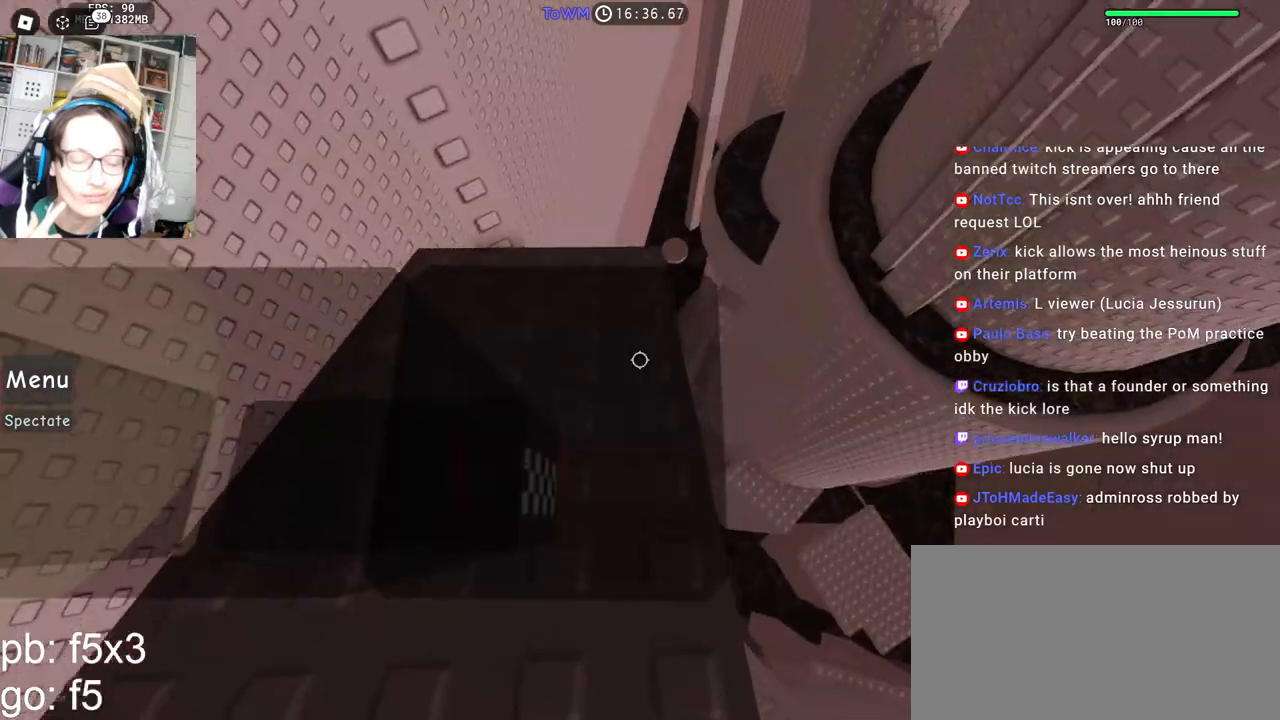
{"keys": ["a"], "mouse": ["right"], "events": [[17, "shift", "up"], [33, "mouse_wheel", "down"], [50, "mouse_wheel", "up"], [133, "w", "down"], [150, "a", "down"], [300, "a", "up"], [300, "w", "up"], [317, "mouse_right", "down"], [500, "a", "down"]]}
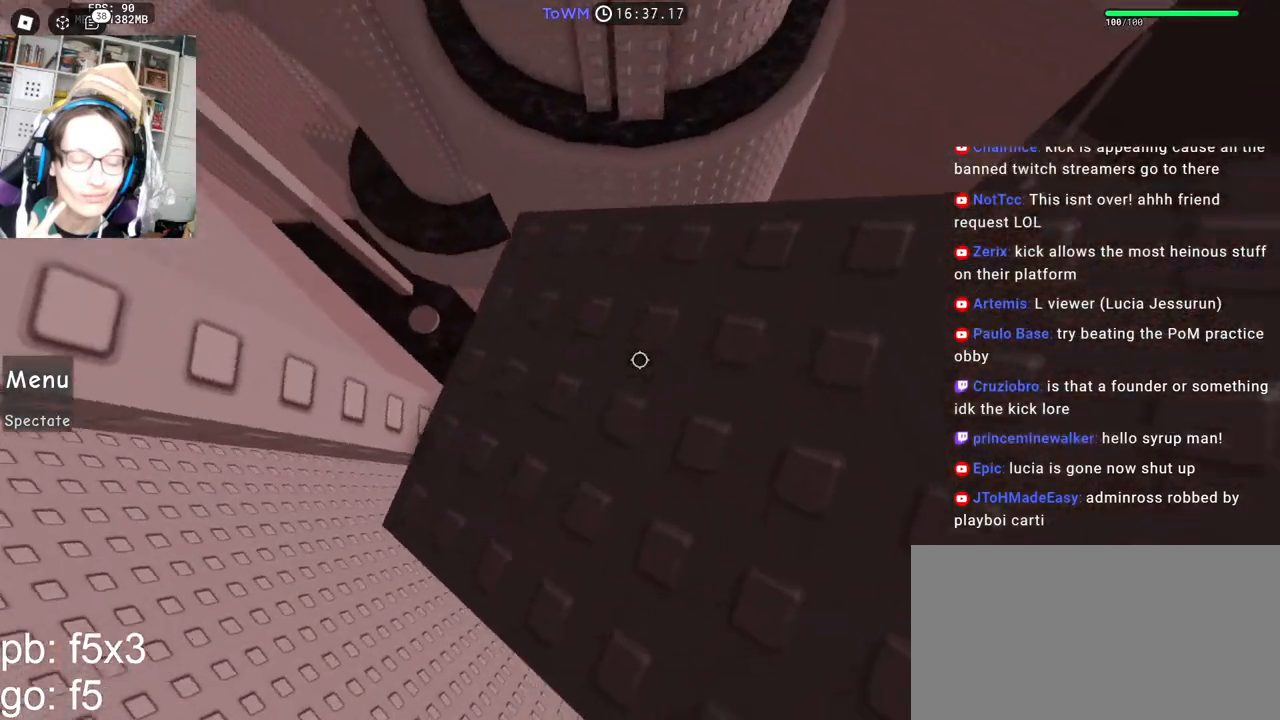
{"keys": ["w"], "mouse": ["right"], "events": [[83, "a", "up"], [283, "a", "down"], [350, "a", "up"], [500, "w", "down"]]}
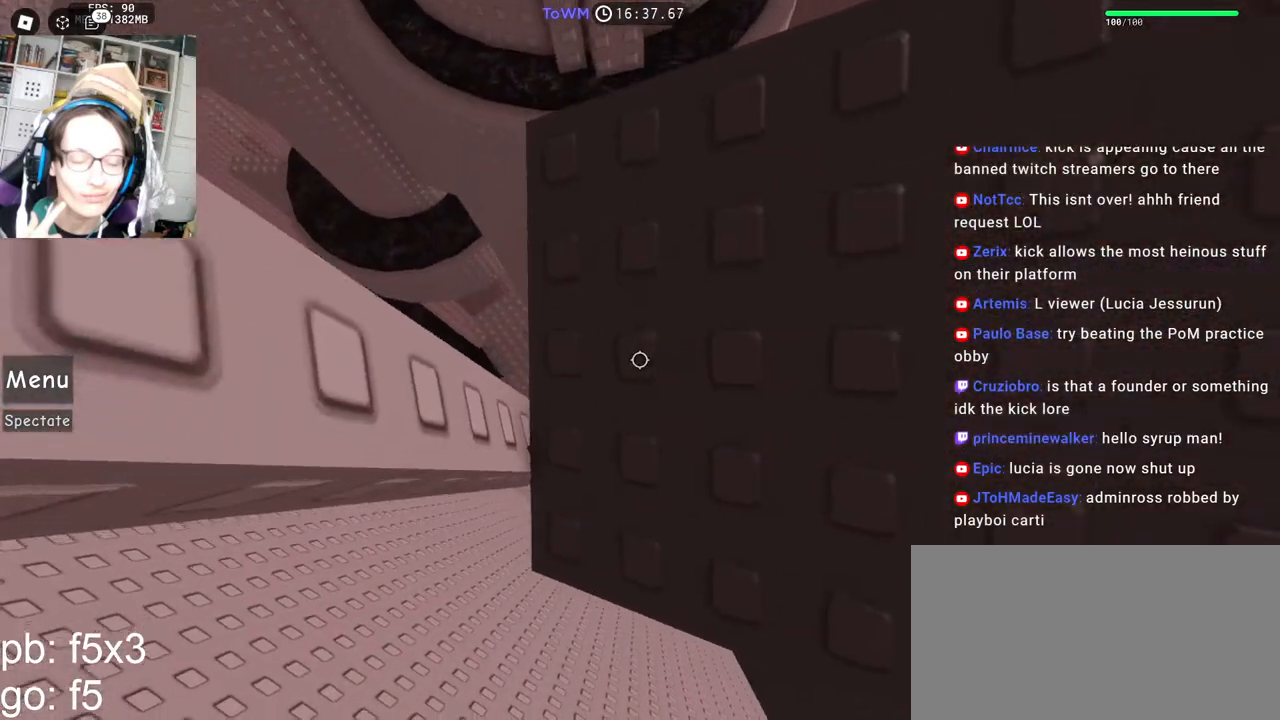
{"keys": [], "mouse": ["right"], "events": [[33, "w", "up"], [150, "w", "down"], [200, "w", "up"], [433, "a", "down"], [433, "s", "down"], [467, "a", "up"], [467, "s", "up"]]}
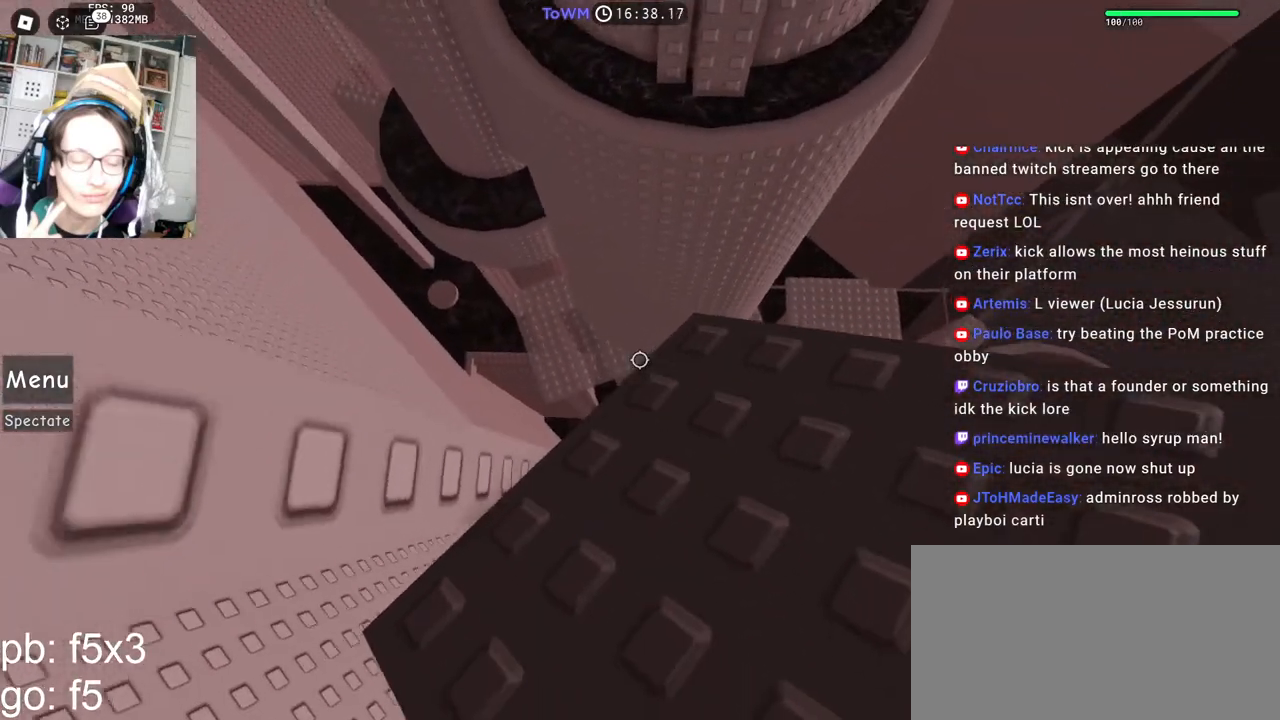
{"keys": ["d"], "mouse": ["right"], "events": [[150, "a", "down"], [217, "a", "up"], [433, "d", "down"]]}
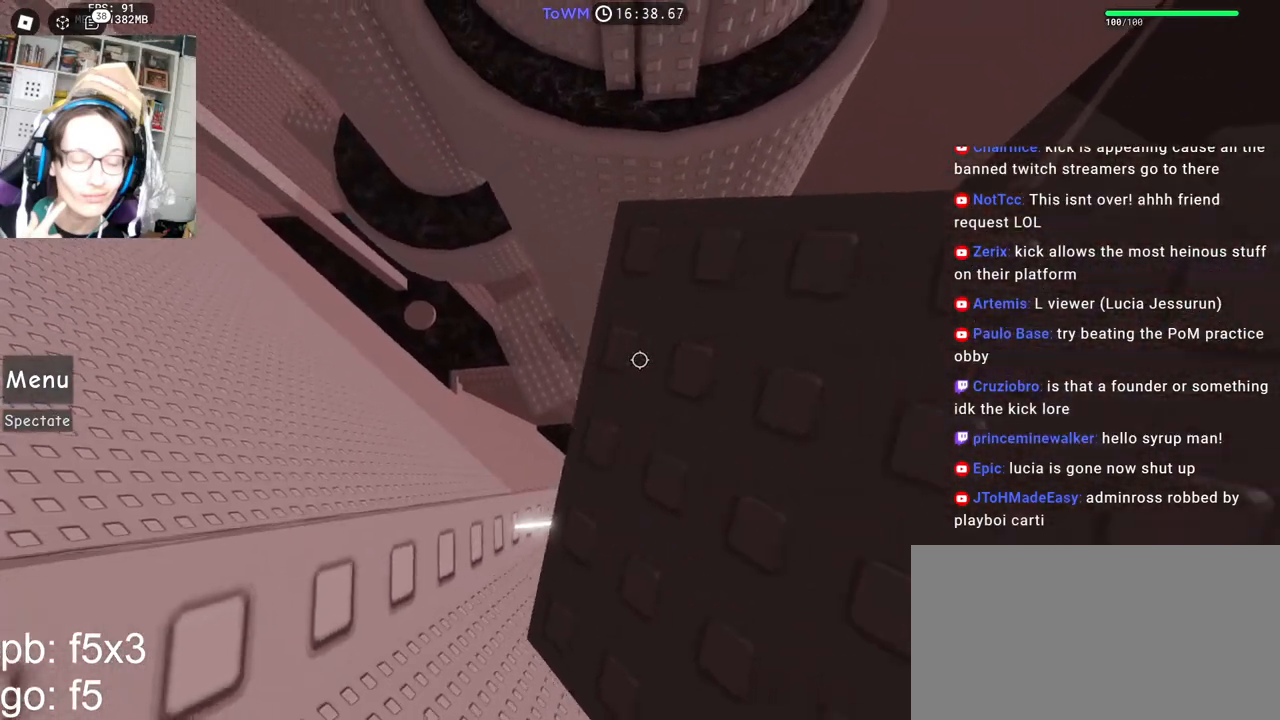
{"keys": ["a"], "mouse": ["right"], "events": [[17, "d", "up"], [133, "d", "down"], [150, "s", "down"], [183, "s", "up"], [200, "d", "up"], [333, "s", "down"], [383, "s", "up"], [500, "a", "down"]]}
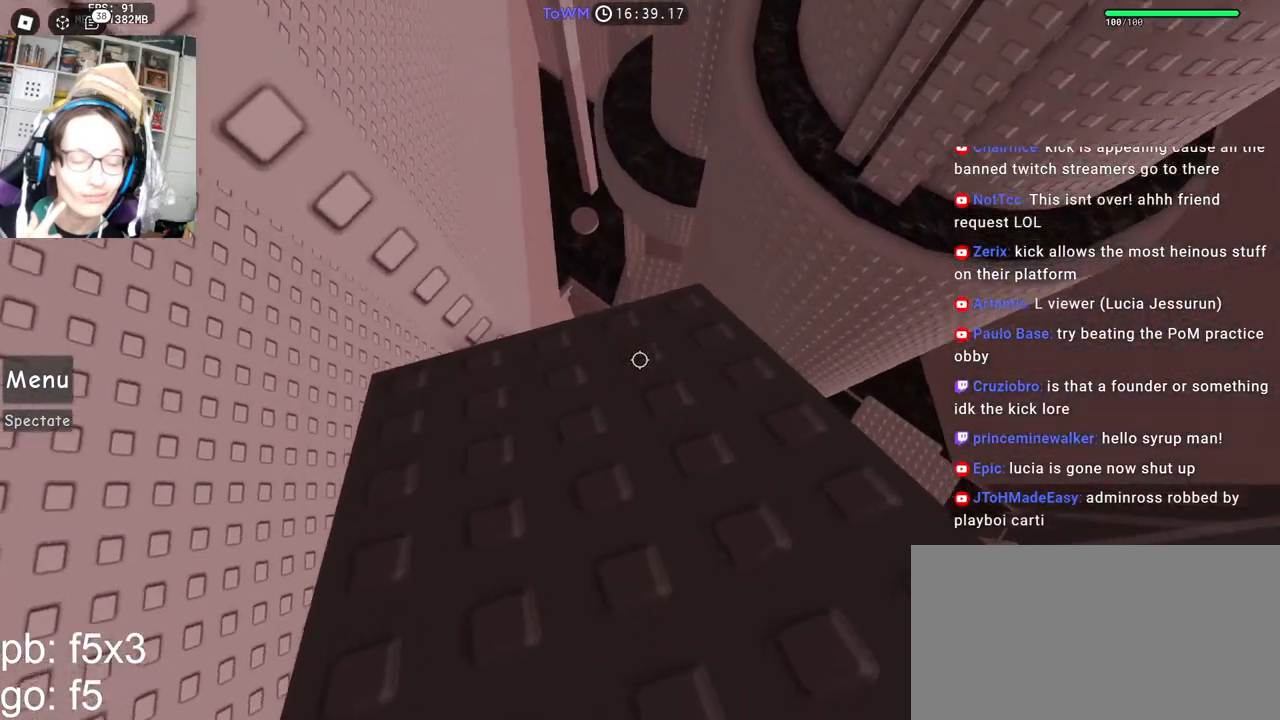
{"keys": [], "mouse": ["right"], "events": [[17, "w", "down"], [83, "w", "up"], [117, "a", "up"], [400, "a", "down"], [400, "w", "down"], [450, "a", "up"], [467, "w", "up"]]}